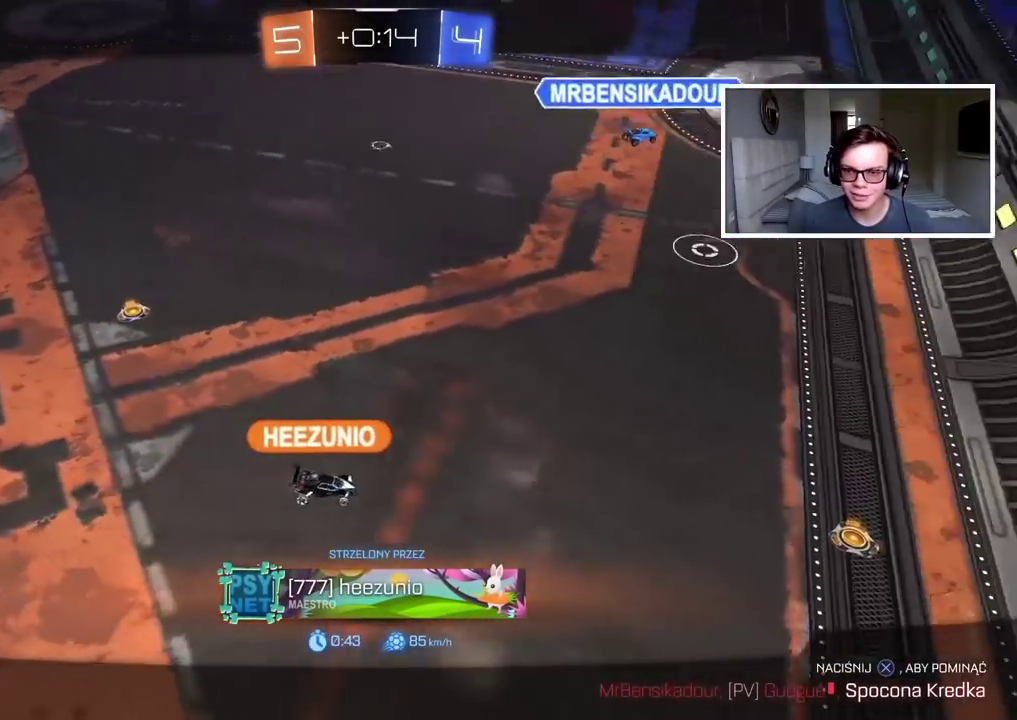
Gameplay with a controller (PlayStation layout); each line is a JSON object with the inputs held at the frame after it. "events" lists button and stick changes between this image and that frame as [ms after this image, input, new state], when the widget could be followed in between. Not read: L1.
{"buttons": [], "left_stick": "center", "right_stick": "center", "events": []}
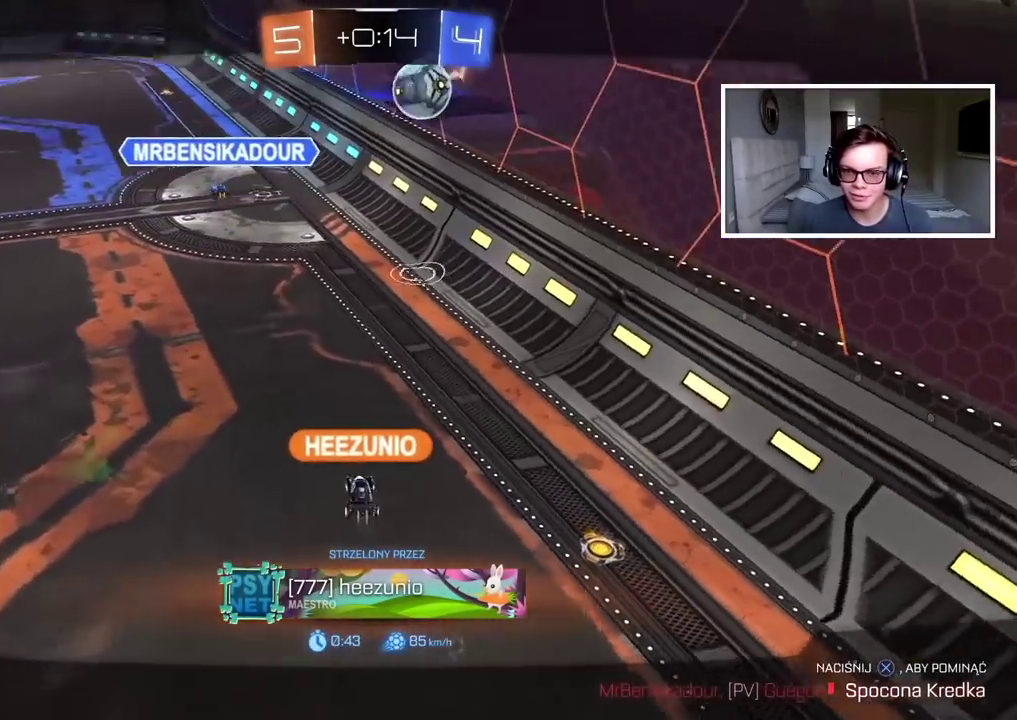
{"buttons": [], "left_stick": "center", "right_stick": "center", "events": []}
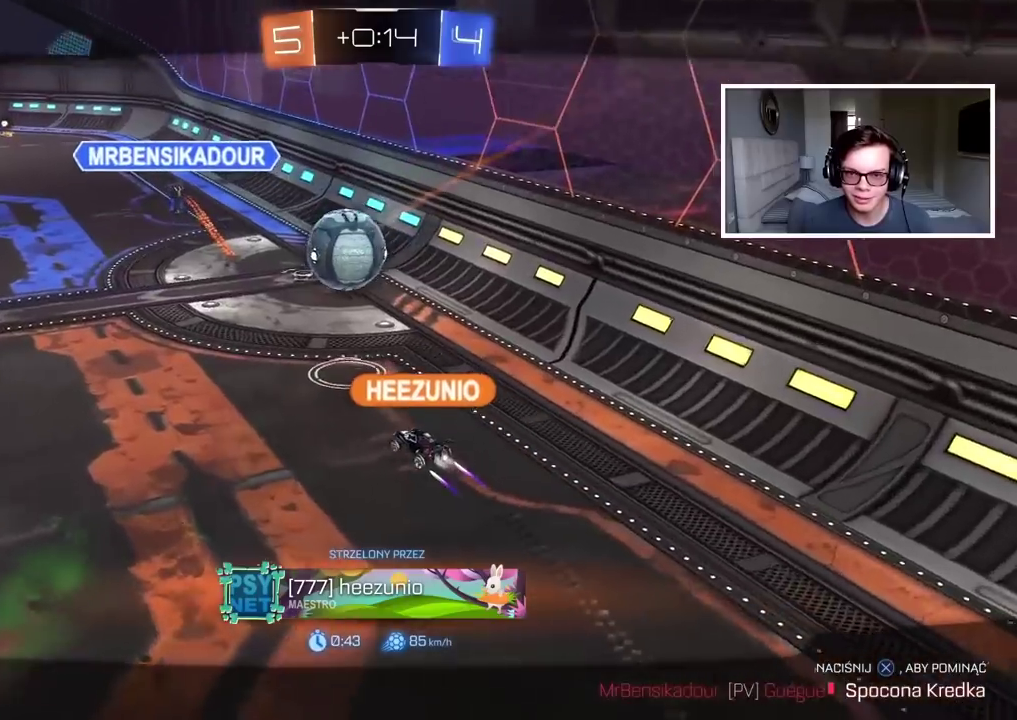
{"buttons": [], "left_stick": "center", "right_stick": "up-left", "events": [[350, "right_stick", "up-left"]]}
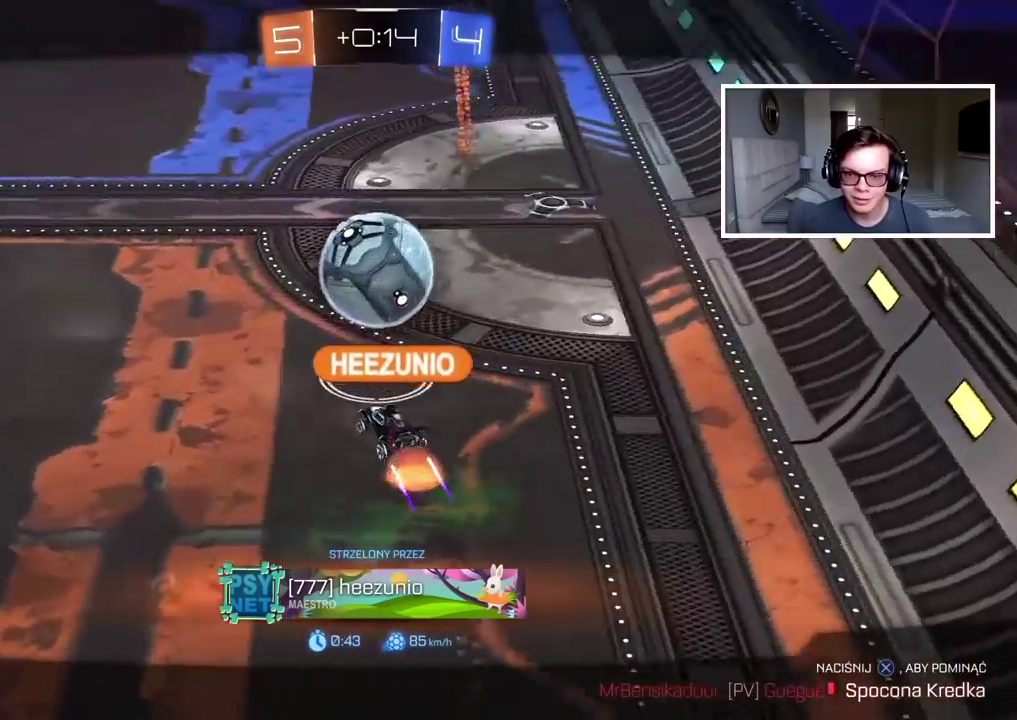
{"buttons": [], "left_stick": "center", "right_stick": "up-left", "events": [[100, "right_stick", "center"], [333, "right_stick", "up-left"]]}
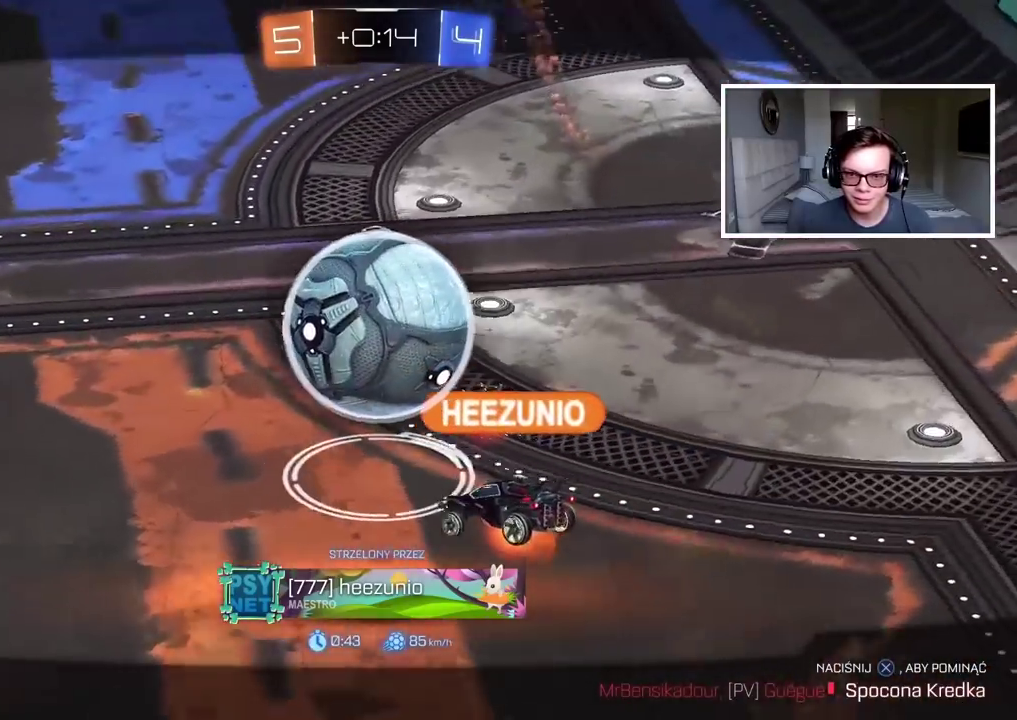
{"buttons": [], "left_stick": "center", "right_stick": "up-left"}
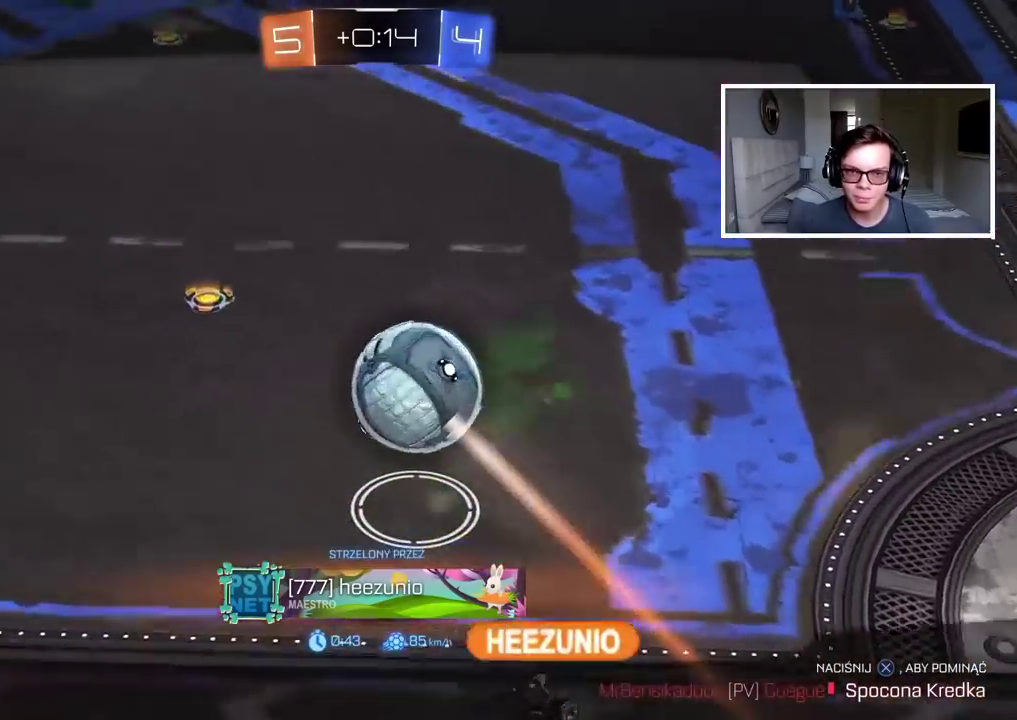
{"buttons": [], "left_stick": "center", "right_stick": "up", "events": [[350, "right_stick", "up"]]}
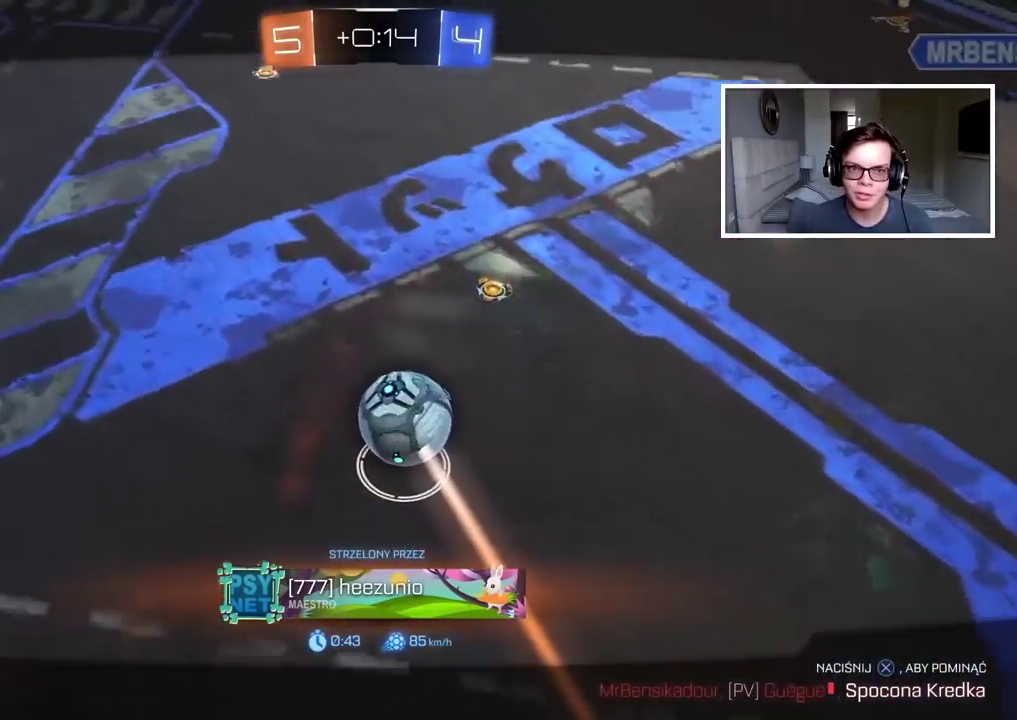
{"buttons": [], "left_stick": "center", "right_stick": "center", "events": [[133, "right_stick", "center"]]}
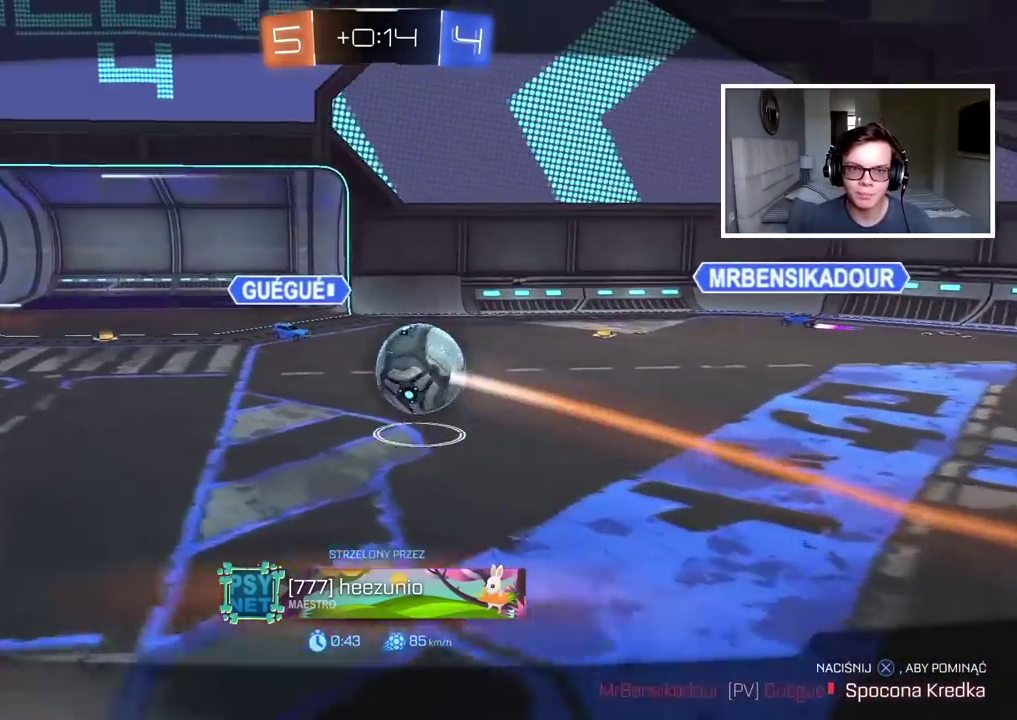
{"buttons": [], "left_stick": "center", "right_stick": "center", "events": []}
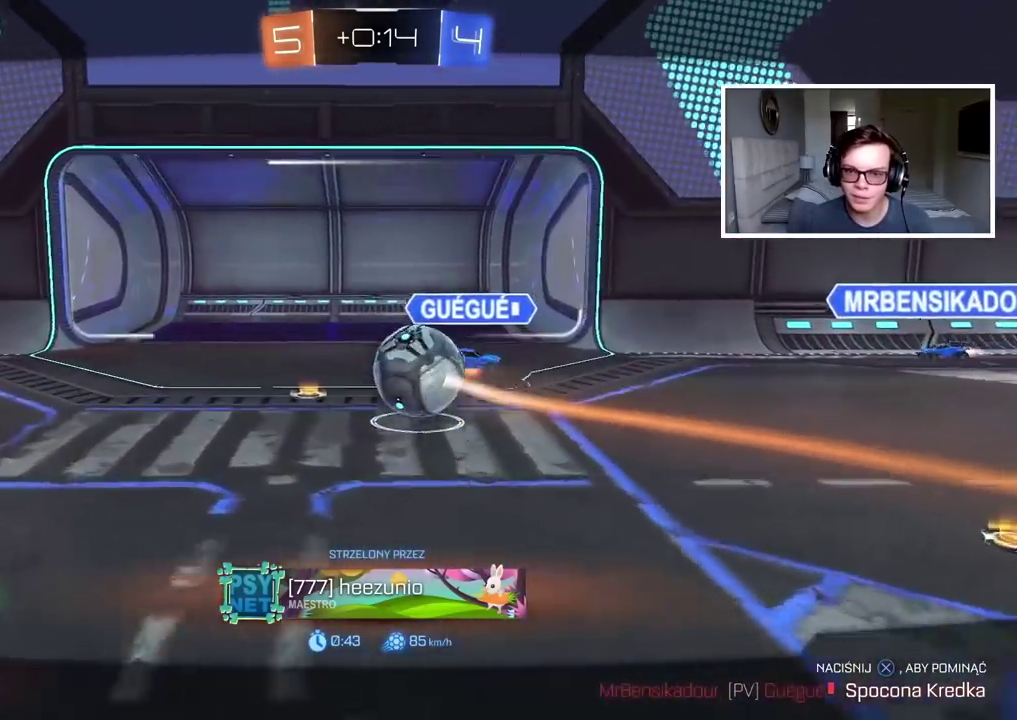
{"buttons": [], "left_stick": "center", "right_stick": "center", "events": []}
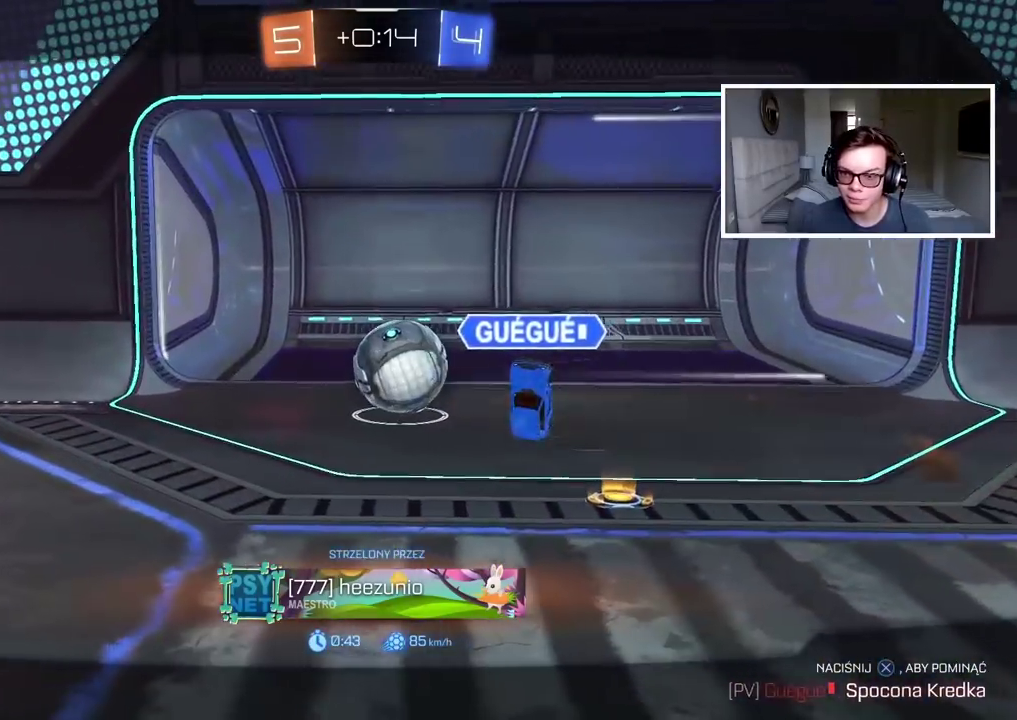
{"buttons": [], "left_stick": "center", "right_stick": "center", "events": [[50, "CROSS", "down"], [200, "CROSS", "up"]]}
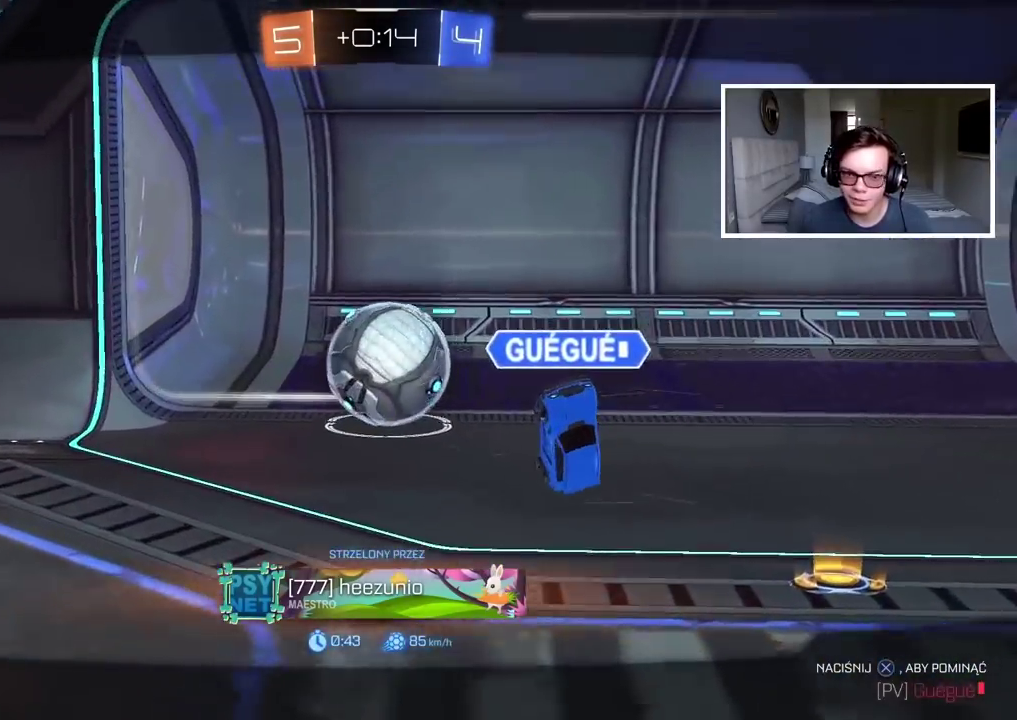
{"buttons": [], "left_stick": "center", "right_stick": "center", "events": []}
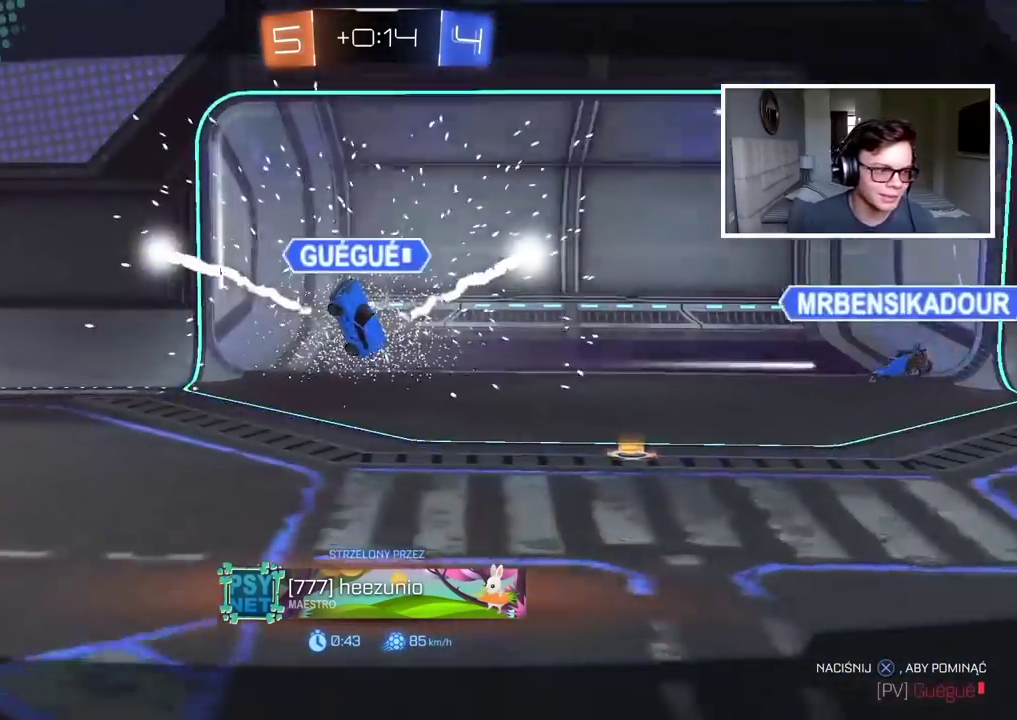
{"buttons": [], "left_stick": "center", "right_stick": "center", "events": []}
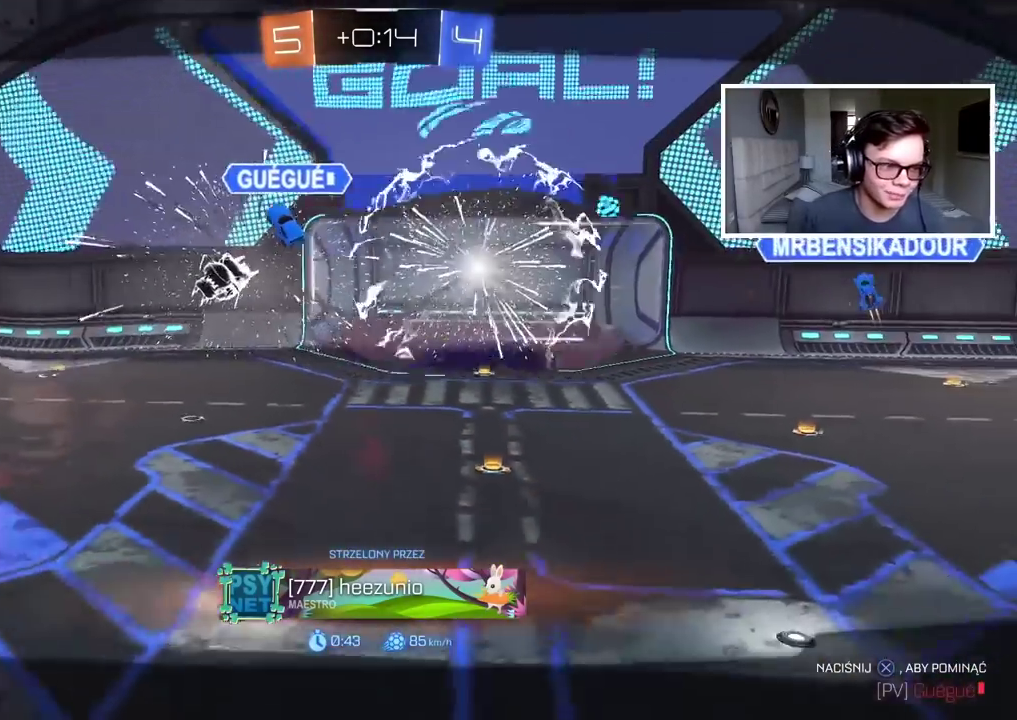
{"buttons": [], "left_stick": "center", "right_stick": "center", "events": []}
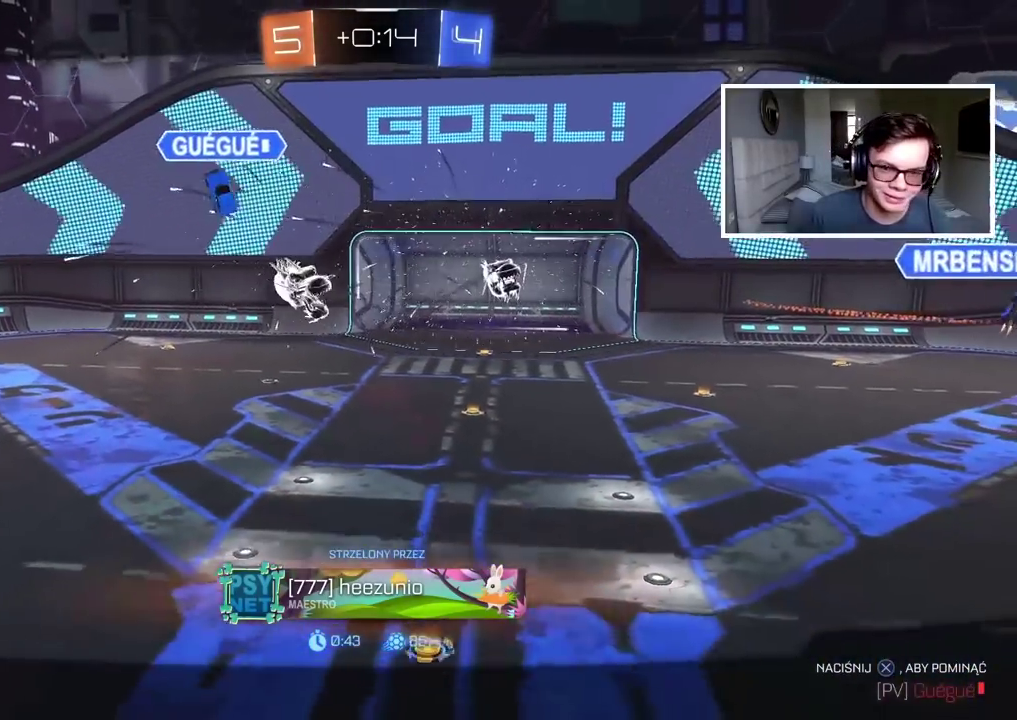
{"buttons": [], "left_stick": "center", "right_stick": "center", "events": []}
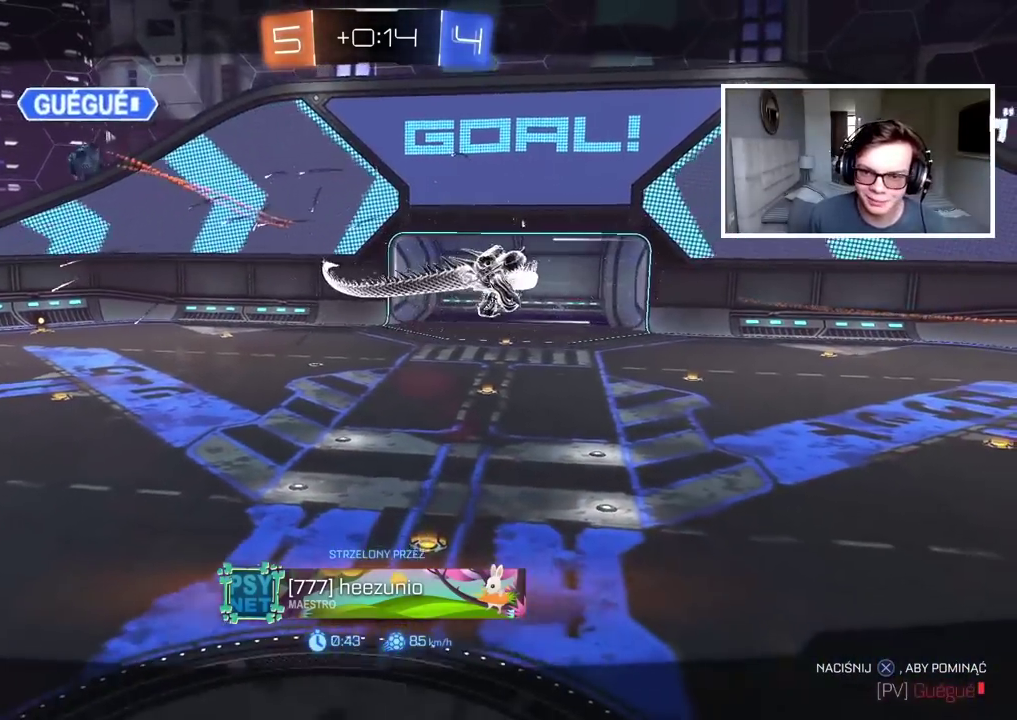
{"buttons": [], "left_stick": "center", "right_stick": "center", "events": []}
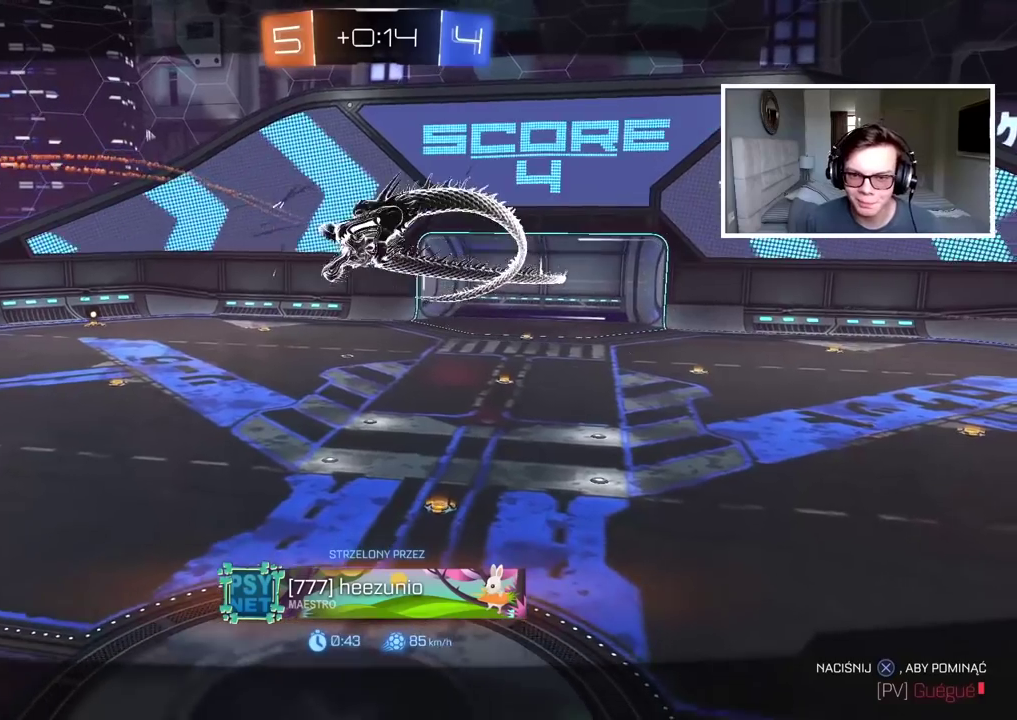
{"buttons": [], "left_stick": "center", "right_stick": "center", "events": []}
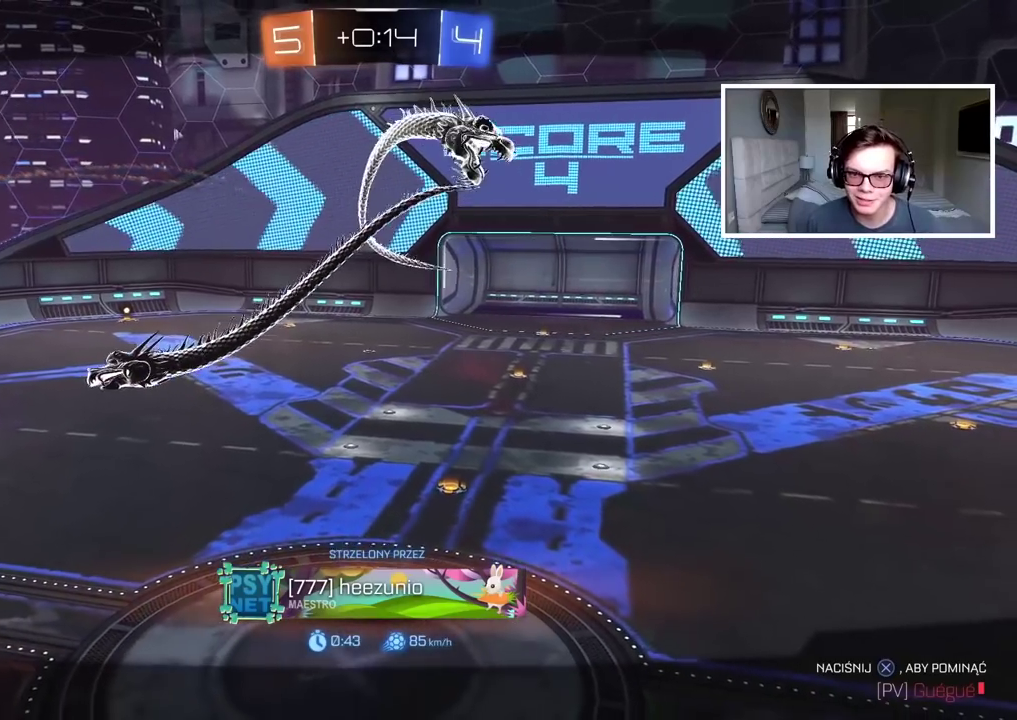
{"buttons": ["CROSS"], "left_stick": "center", "right_stick": "center", "events": [[433, "CROSS", "down"]]}
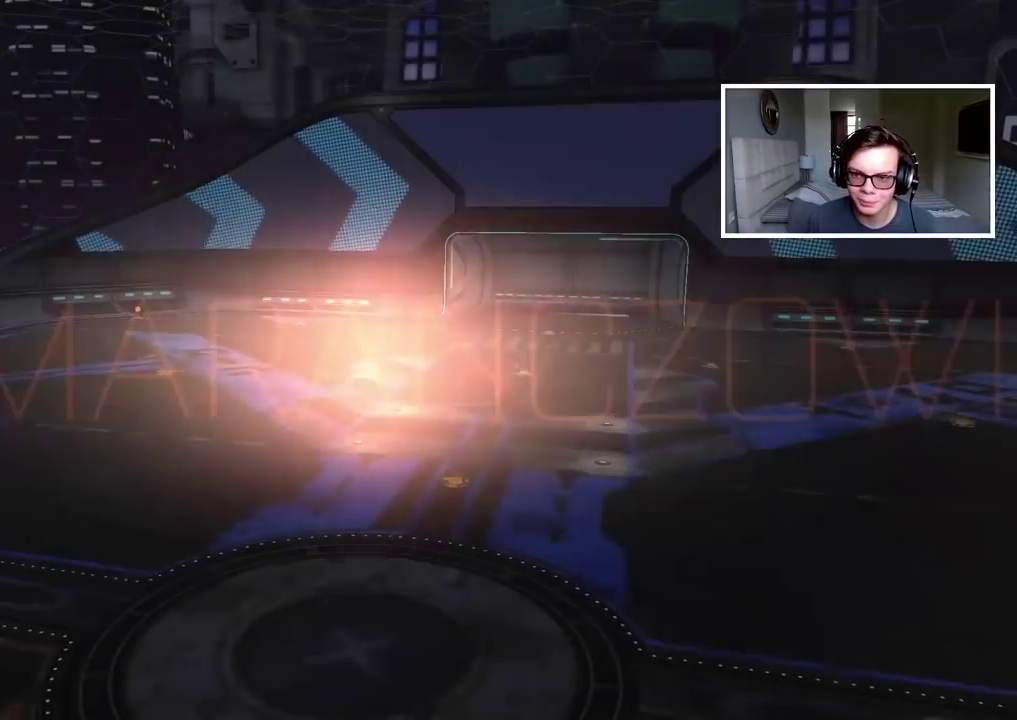
{"buttons": [], "left_stick": "center", "right_stick": "center", "events": [[83, "CROSS", "up"]]}
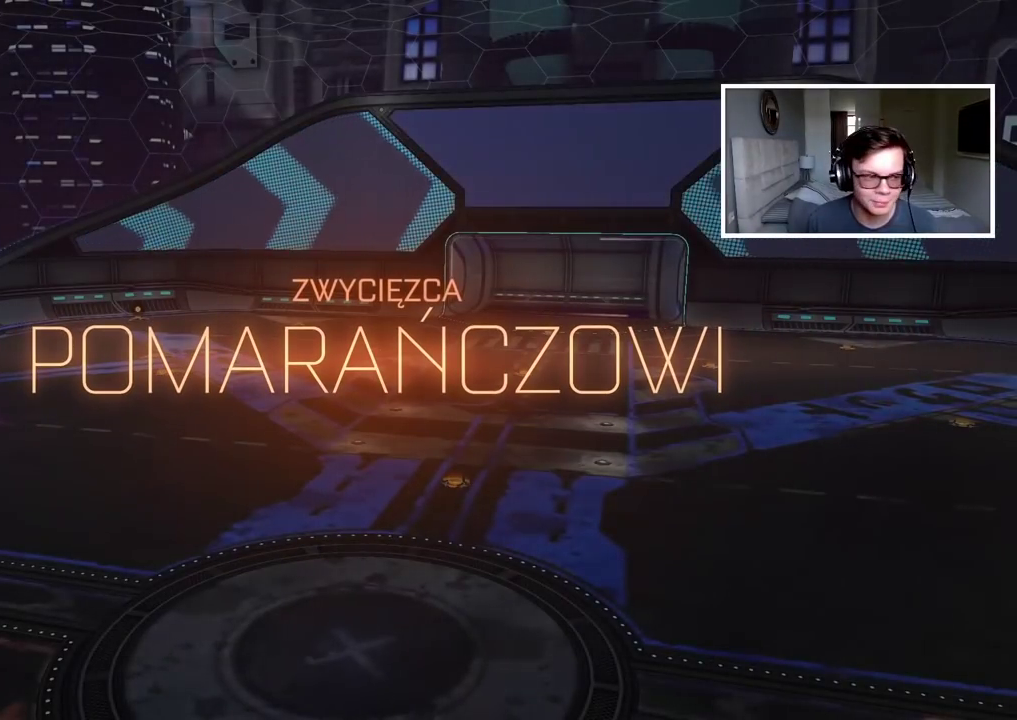
{"buttons": [], "left_stick": "center", "right_stick": "center", "events": []}
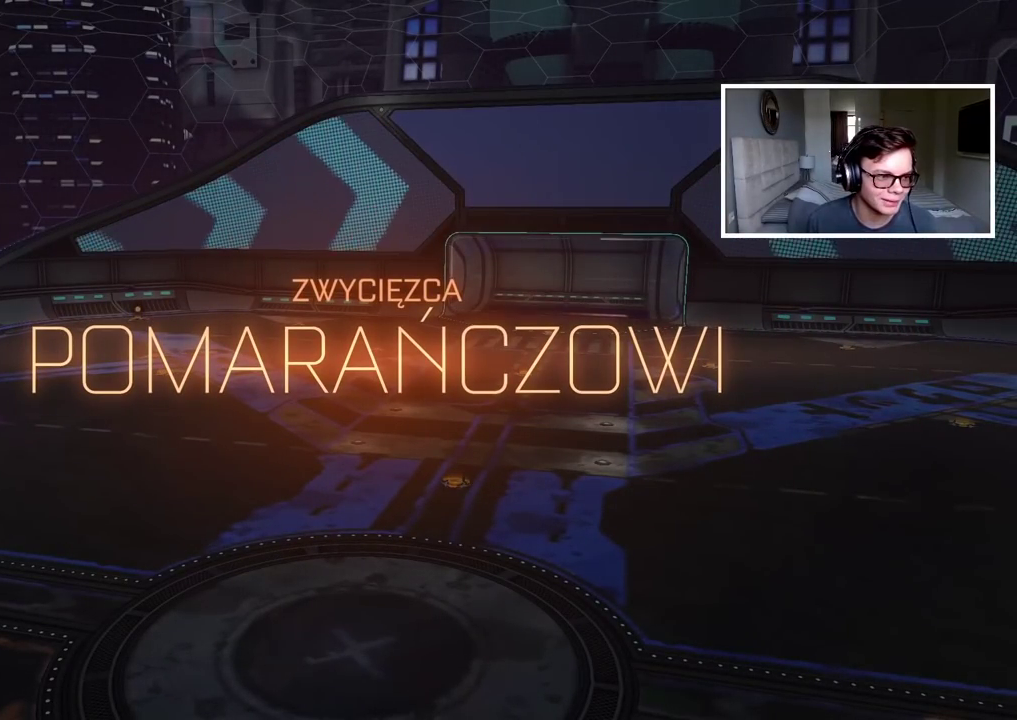
{"buttons": [], "left_stick": "center", "right_stick": "center", "events": []}
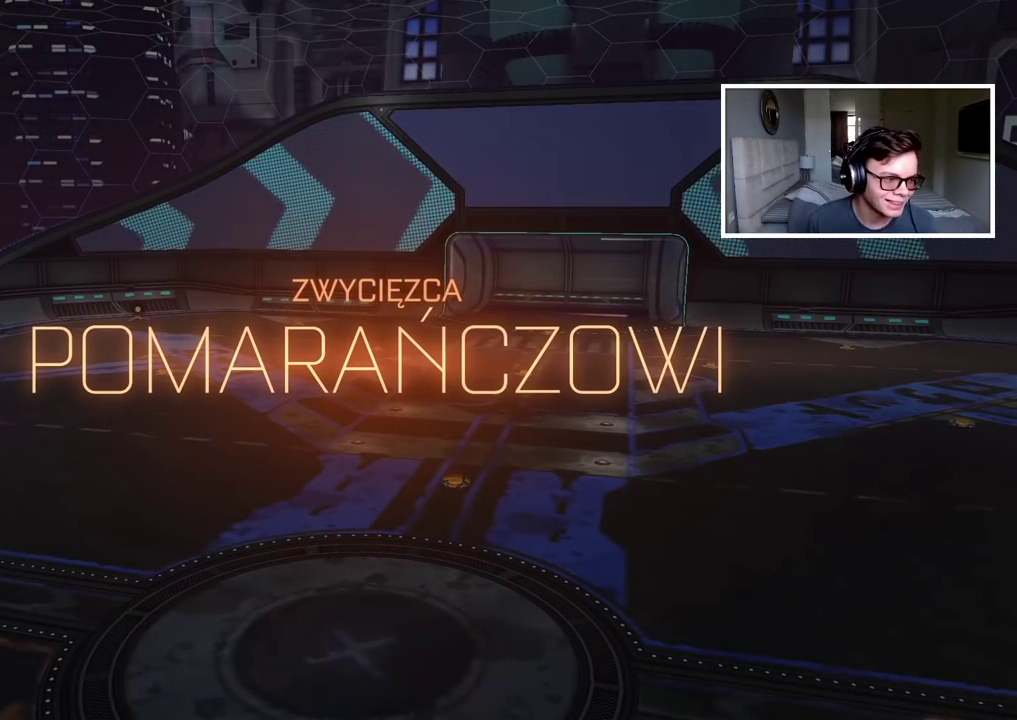
{"buttons": [], "left_stick": "center", "right_stick": "center", "events": []}
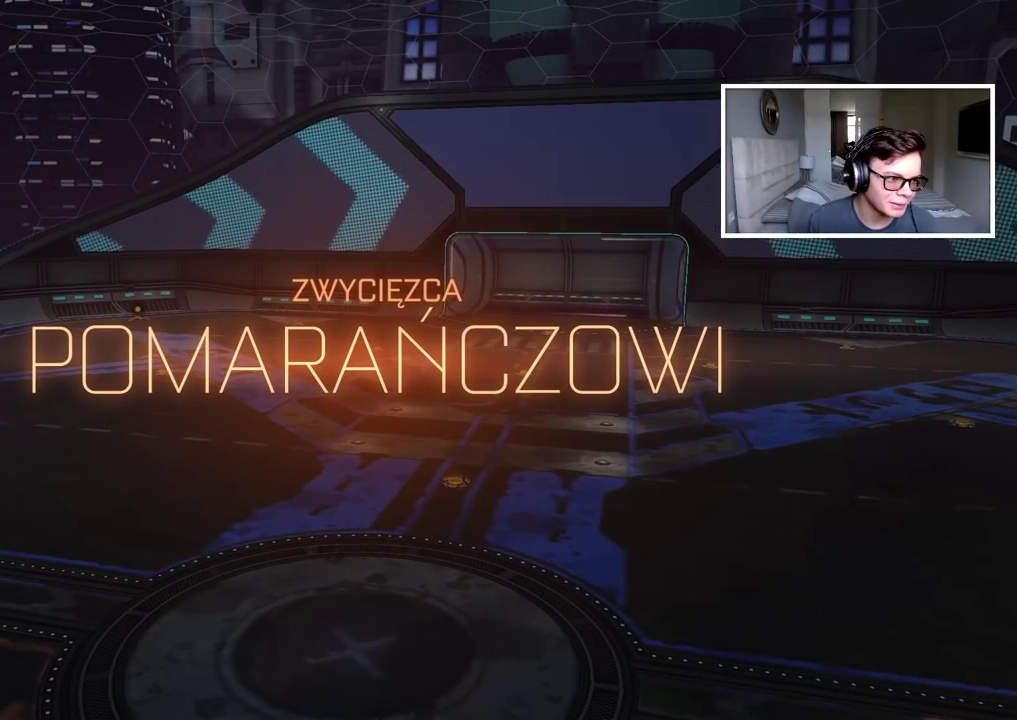
{"buttons": [], "left_stick": "center", "right_stick": "center", "events": []}
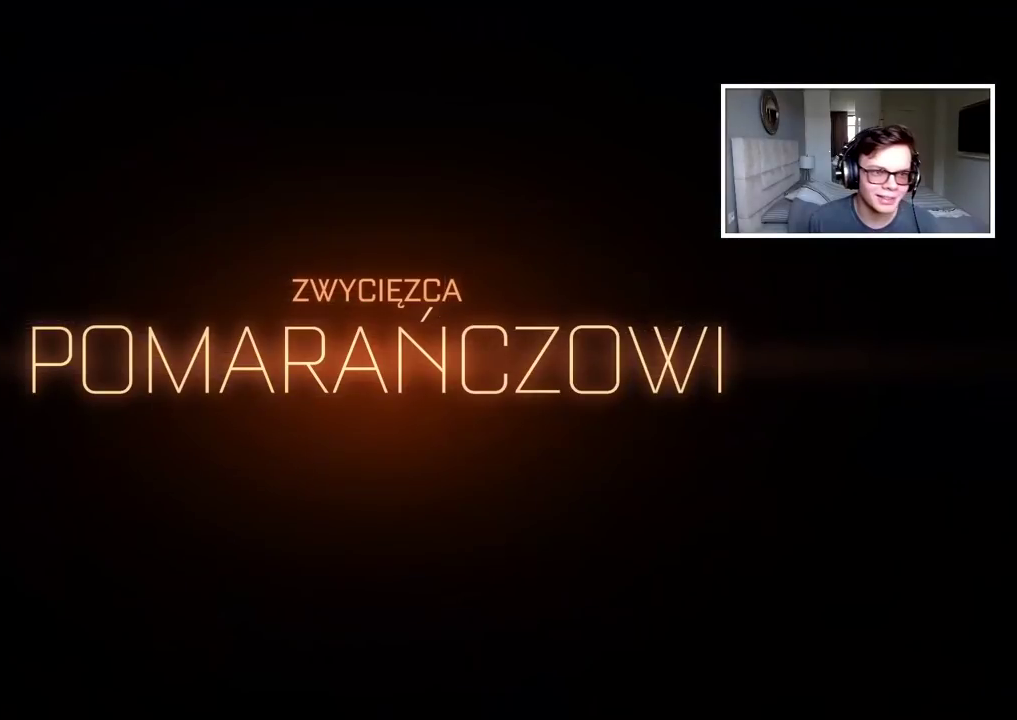
{"buttons": [], "left_stick": "center", "right_stick": "center", "events": []}
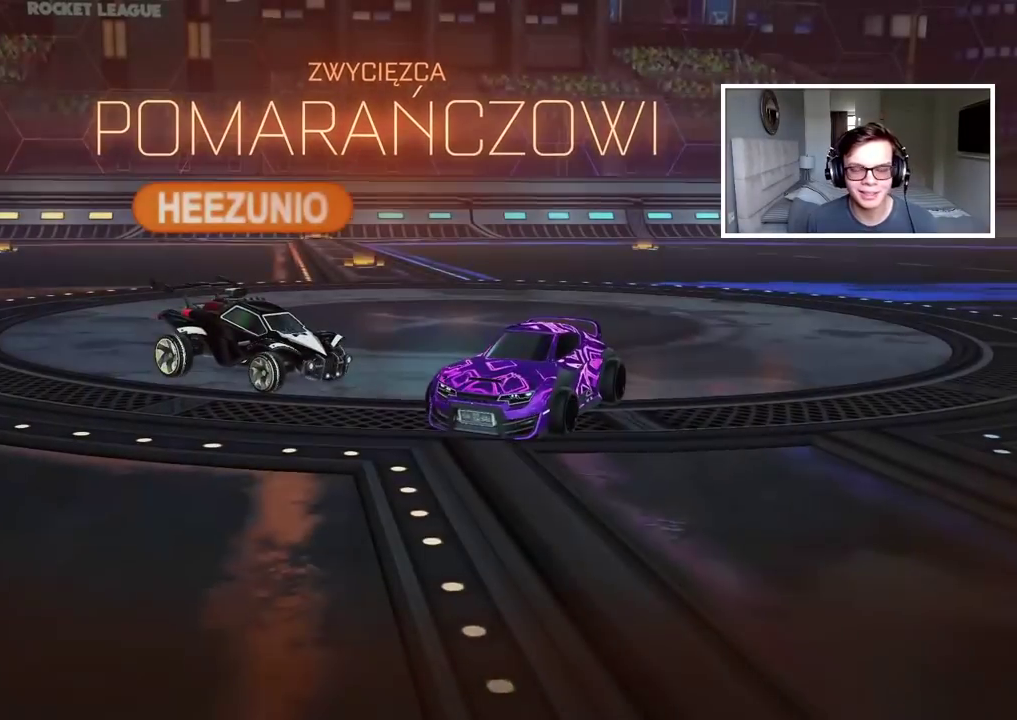
{"buttons": [], "left_stick": "center", "right_stick": "center", "events": [[417, "DPAD_UP", "down"], [483, "DPAD_UP", "up"]]}
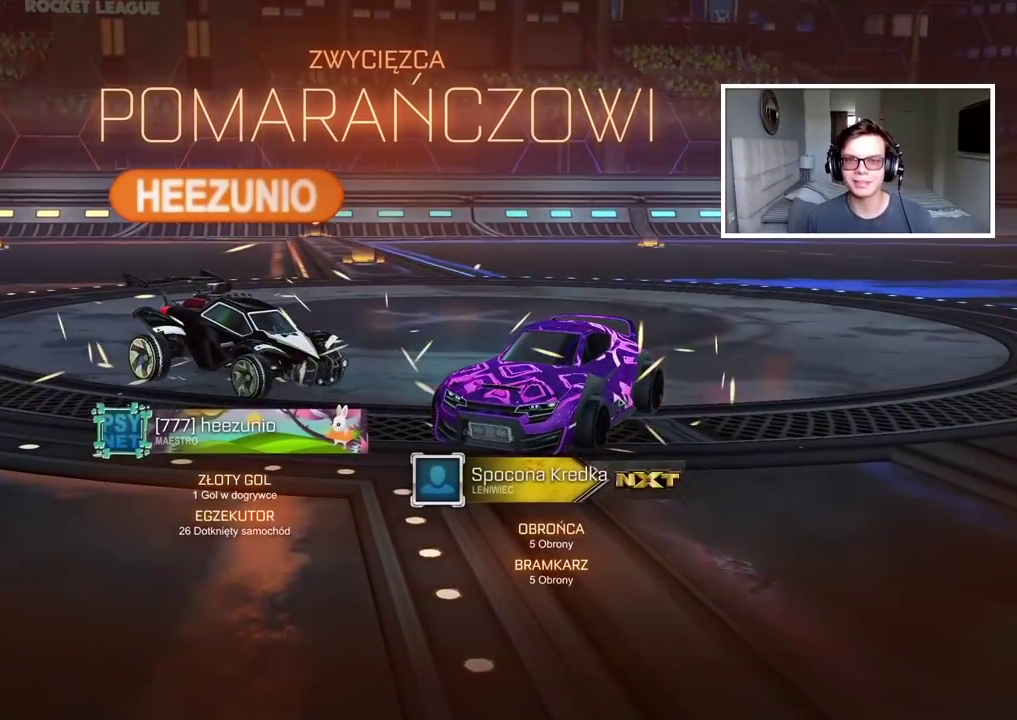
{"buttons": [], "left_stick": "center", "right_stick": "center", "events": [[67, "DPAD_UP", "down"], [167, "DPAD_UP", "up"]]}
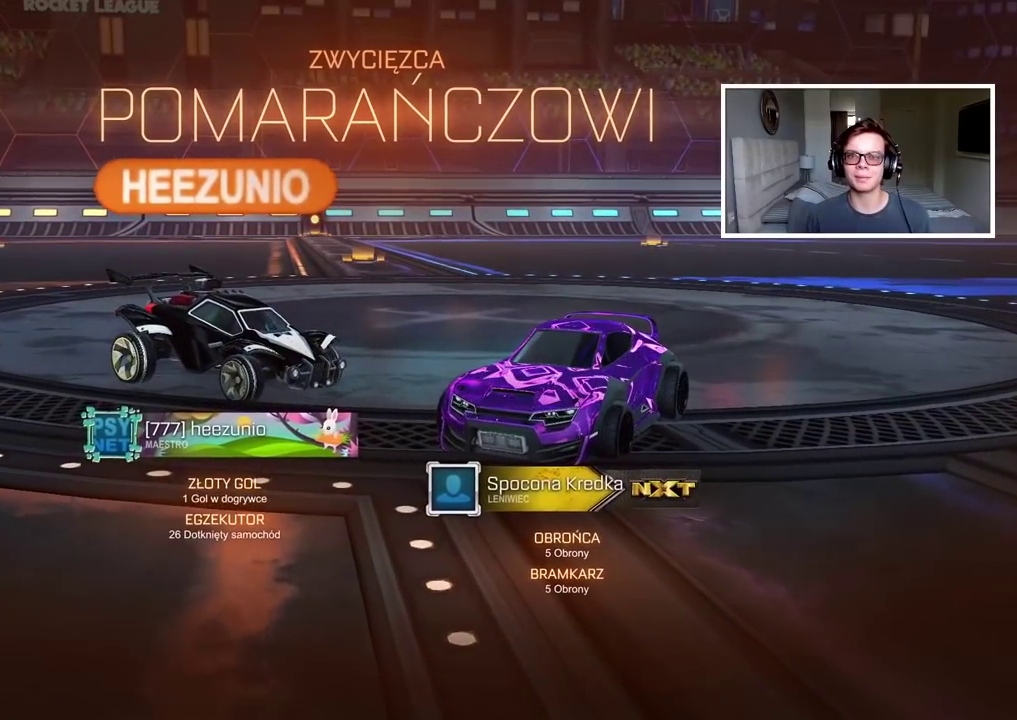
{"buttons": [], "left_stick": "center", "right_stick": "center", "events": []}
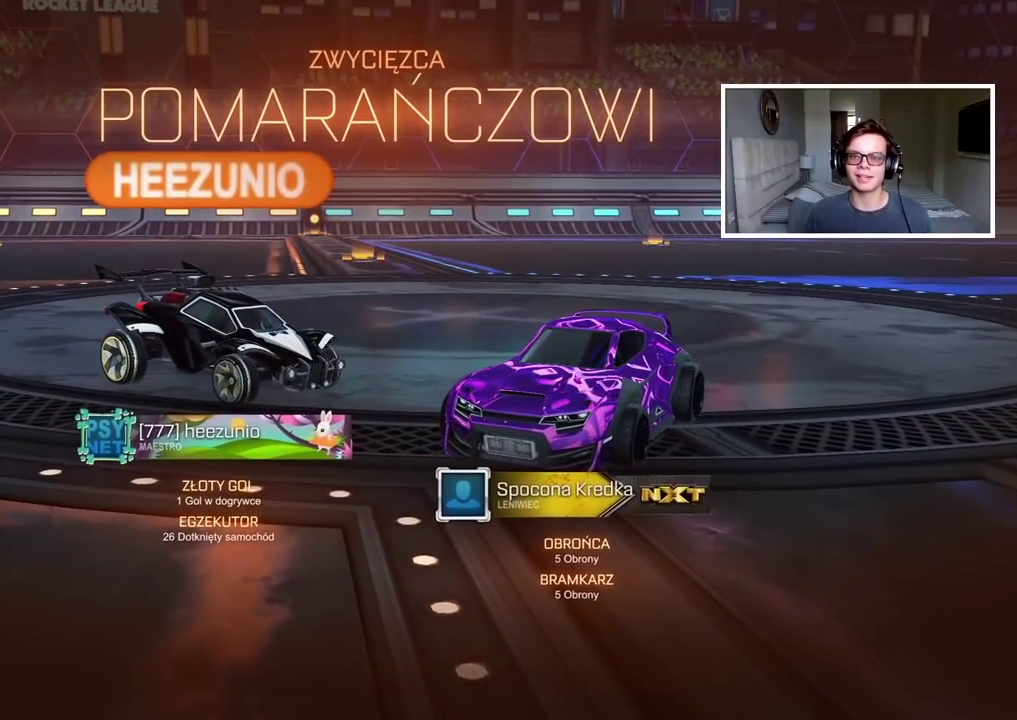
{"buttons": [], "left_stick": "center", "right_stick": "center", "events": []}
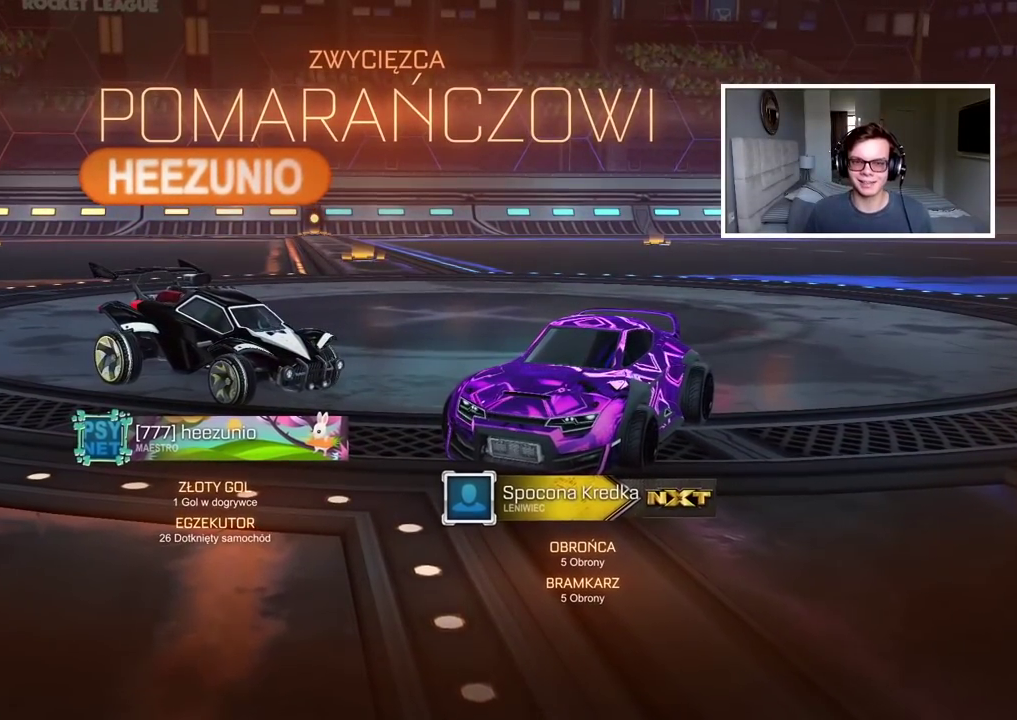
{"buttons": [], "left_stick": "center", "right_stick": "center", "events": []}